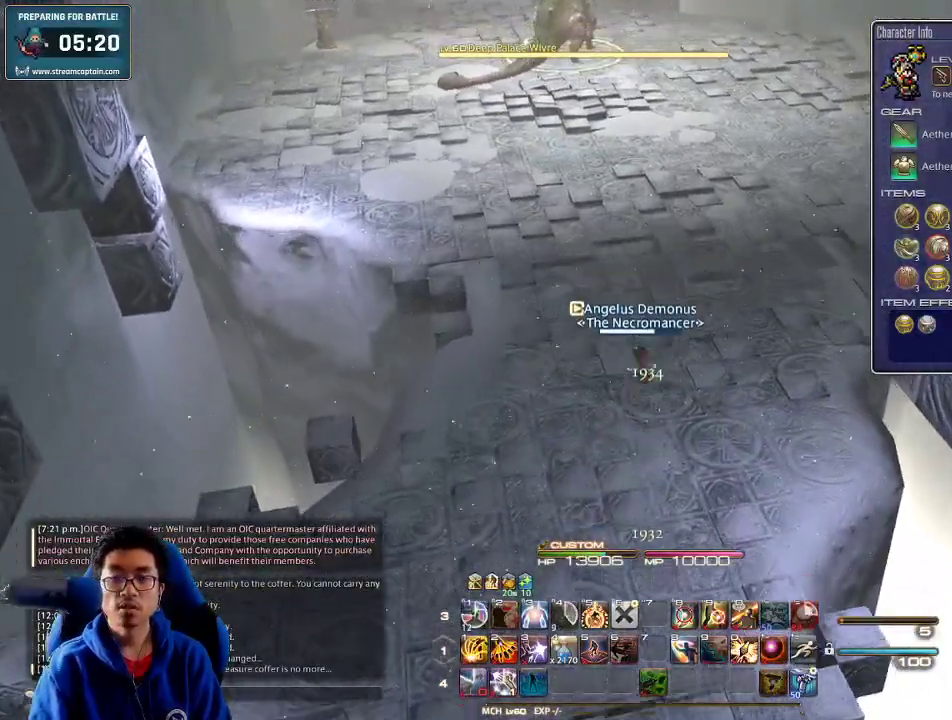
Gameplay with keyboard; each line is a JSON object with the keys held at the frame after it. "events" lists presses ("down") and releases ("up") of ".", "/", "0", "1", "2", "3", "4", "5", "6", "7", "8", "9", "a", "alt_l", "alt_r", "b", "backslash", "backspace", "c", "caps_lock", "comma", "ctrl_l", "ctrl_r", "d", "down", "e", "equals", "escape", "f", "f1", "f10", "f11", "f12", "f2", "f3", "f4", "f5", "f6", "f7", "f8", "f9", "g", "h", "i", "j", "k", "l", "lbracket", "left", "m", "minus", "n", "o", "p", "q", "quote", "r", "rbracket", "return", "right", "s", "semicolon", "shift_l", "shift_r", "space", "super", "t", "tab", "tilde", "u", "up", "v", "w", "x", "y" and "z" between this image and that frame as [ms after this image, input, new state], when the widget could be followed in between. No other keys are recorded. Mouse input is not recorded.
{"keys": ["s"], "events": [[100, "space", "up"], [400, "w", "up"], [500, "s", "down"]]}
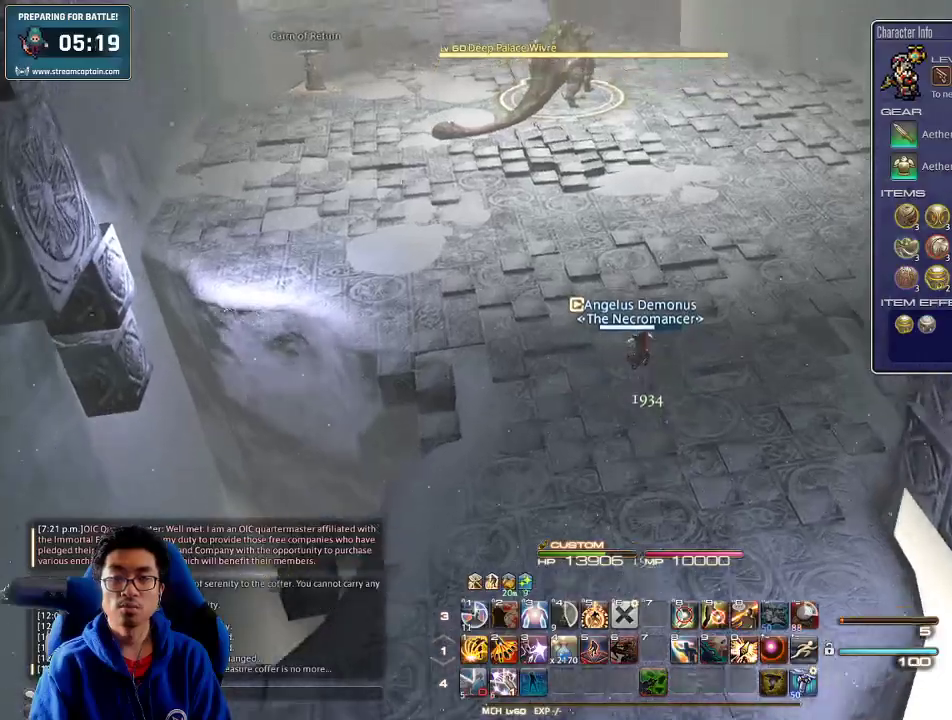
{"keys": ["s"], "events": [[300, "space", "down"], [466, "space", "up"]]}
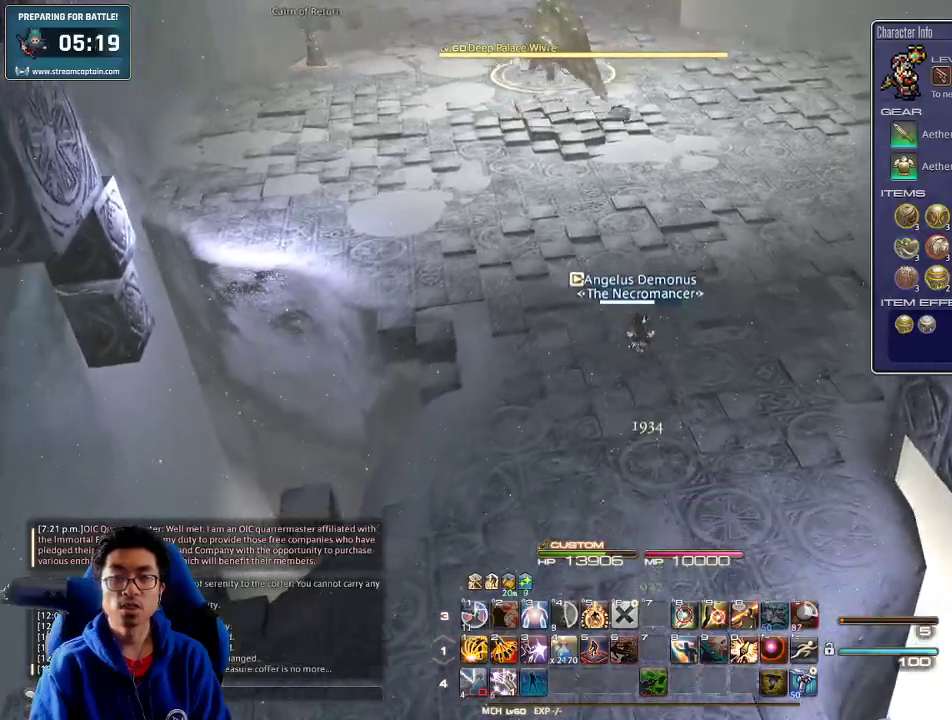
{"keys": ["s"], "events": []}
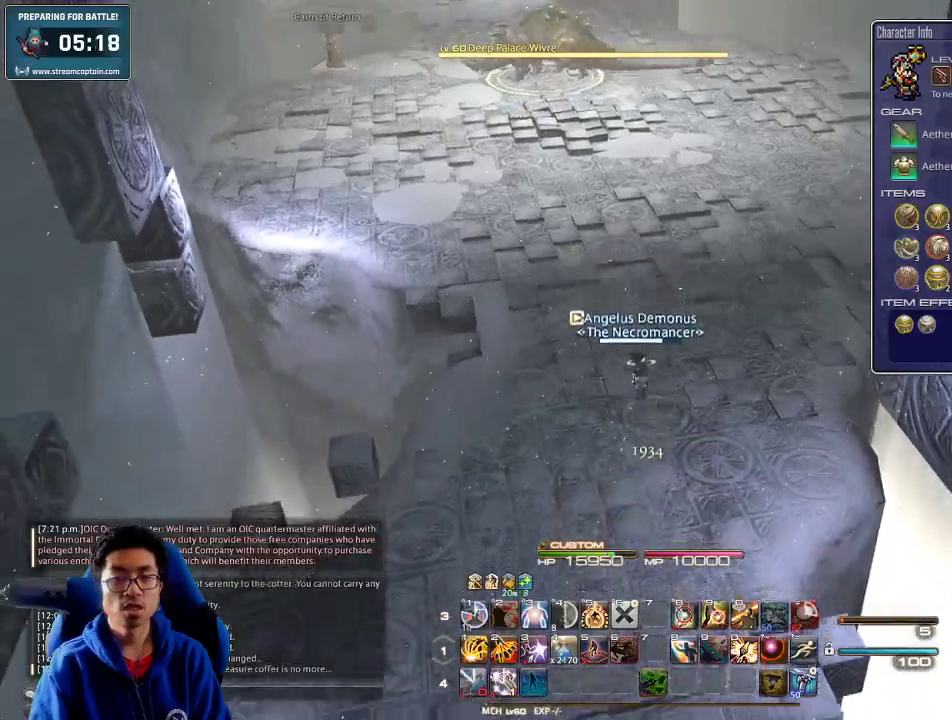
{"keys": ["d", "w"], "events": [[33, "minus", "down"], [66, "d", "down"], [66, "s", "up"], [133, "minus", "up"], [233, "w", "down"]]}
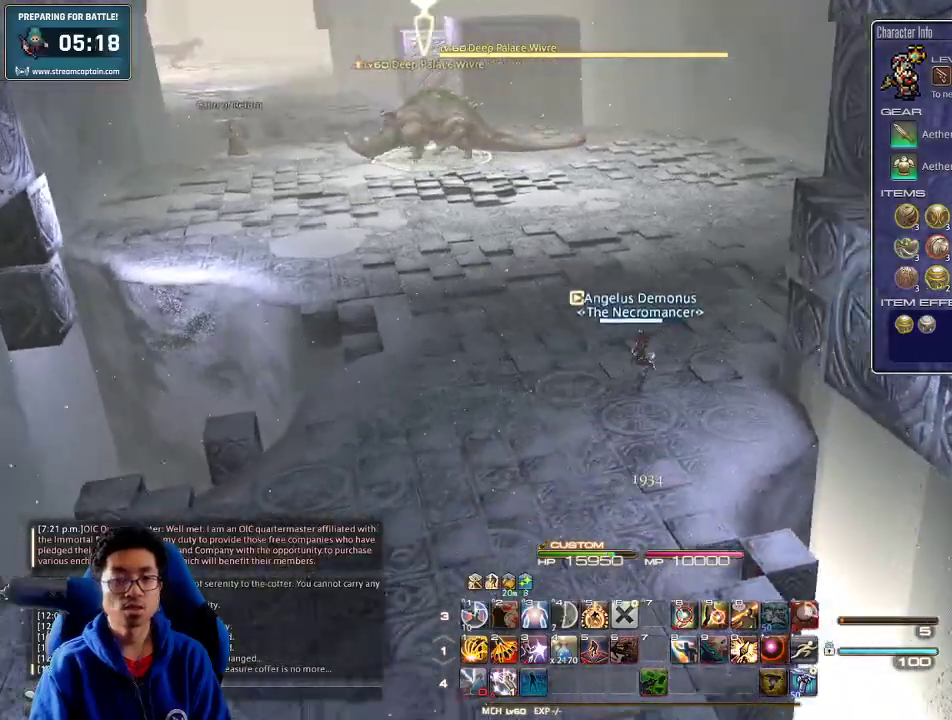
{"keys": ["w"], "events": [[133, "lbracket", "down"], [200, "d", "up"], [233, "lbracket", "up"], [300, "rbracket", "down"], [366, "rbracket", "up"]]}
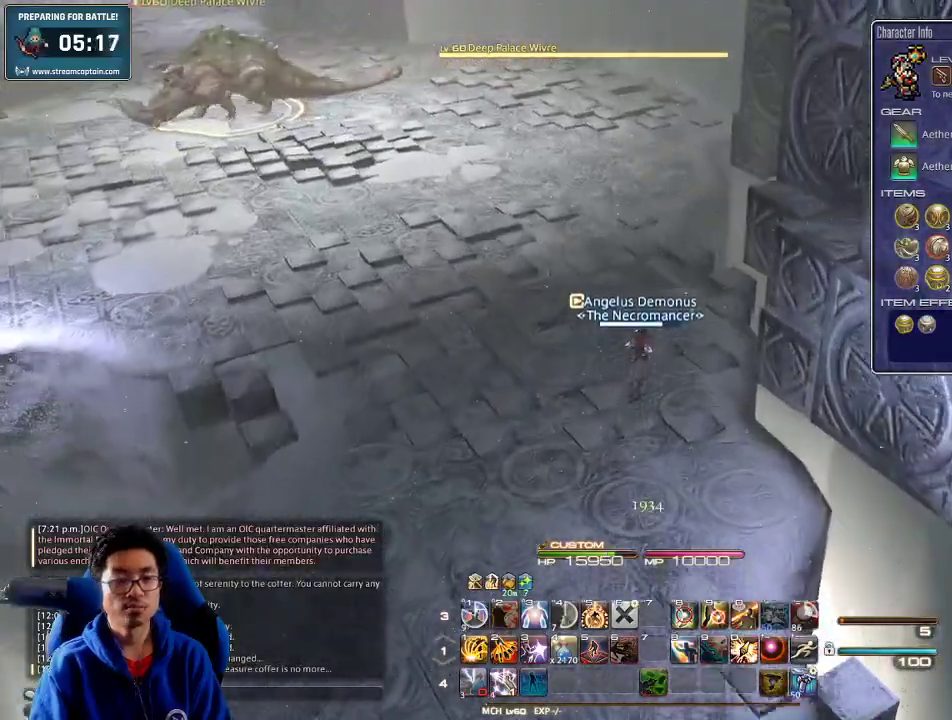
{"keys": ["w"], "events": []}
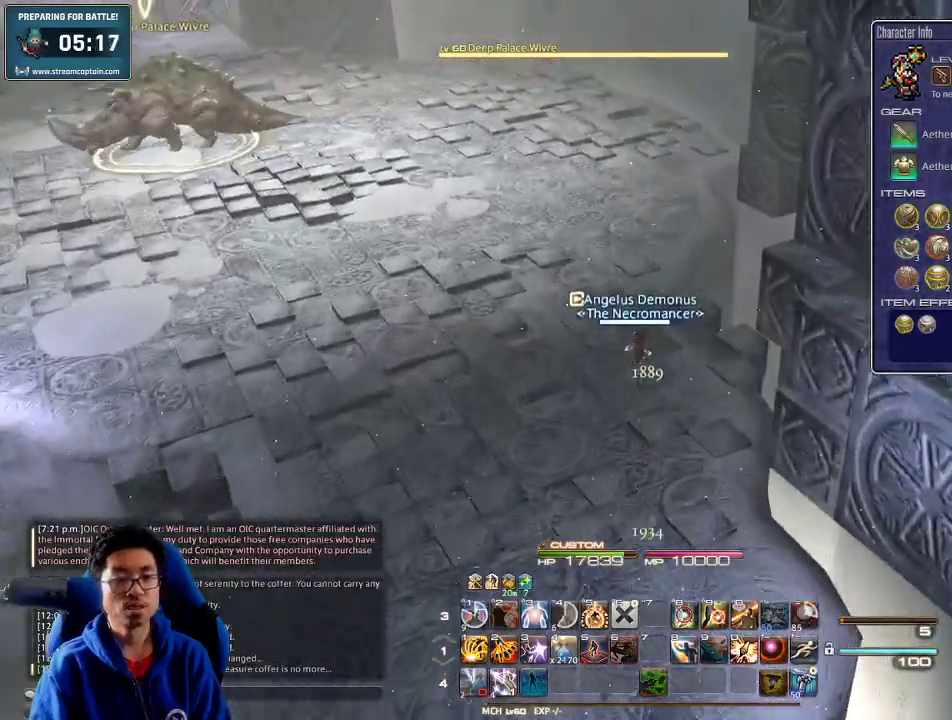
{"keys": ["w"], "events": []}
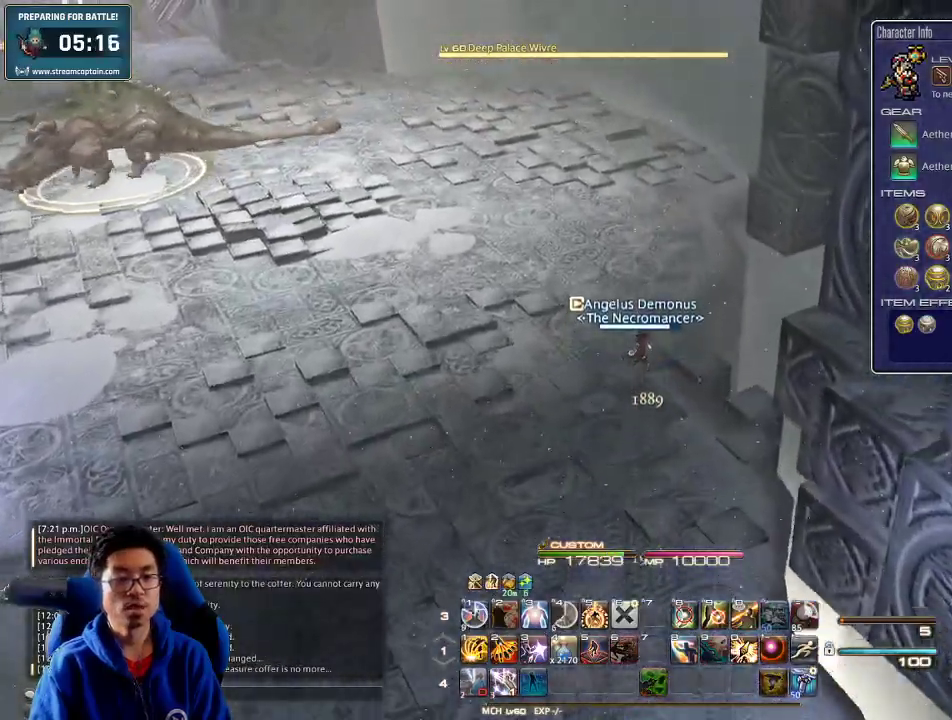
{"keys": ["s"], "events": [[166, "w", "up"], [266, "s", "down"]]}
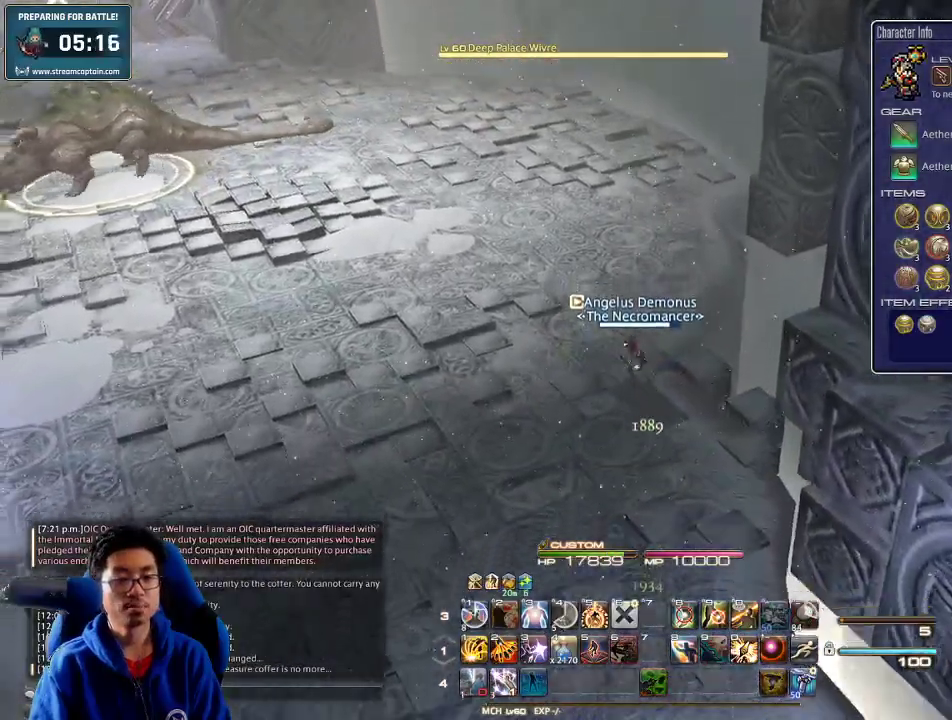
{"keys": ["a", "lbracket", "s"], "events": [[66, "minus", "down"], [166, "minus", "up"], [266, "1", "down"], [366, "1", "up"], [466, "lbracket", "down"], [500, "a", "down"]]}
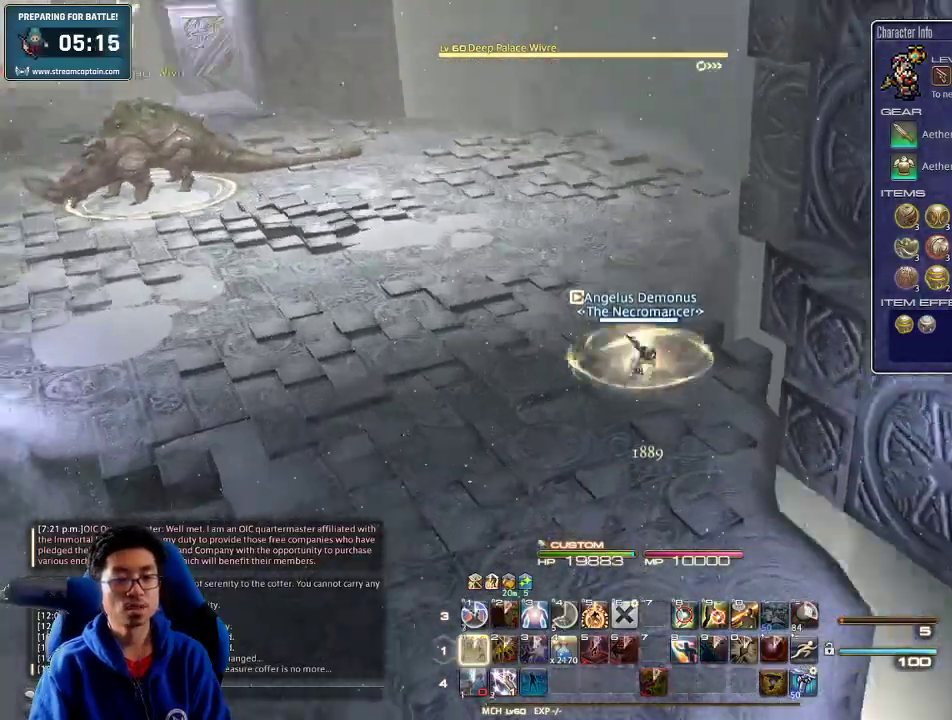
{"keys": ["a", "s"], "events": [[33, "lbracket", "up"], [400, "rbracket", "down"], [500, "rbracket", "up"]]}
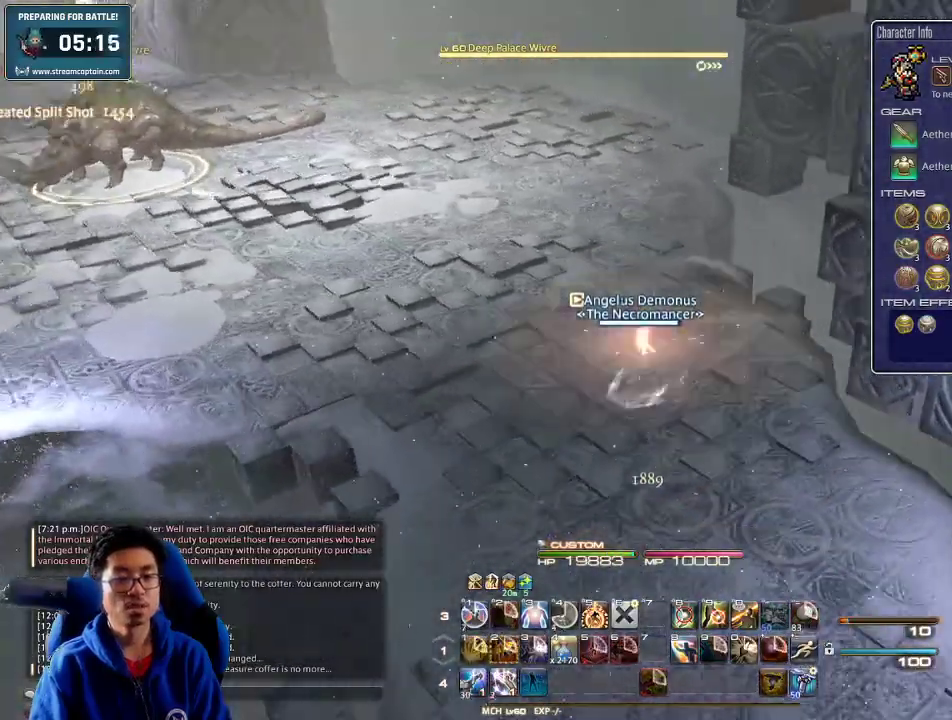
{"keys": ["a", "p", "s"], "events": [[200, "a", "up"], [233, "shift_r", "down"], [300, "1", "down"], [366, "1", "up"], [366, "shift_r", "up"], [433, "p", "down"], [500, "a", "down"]]}
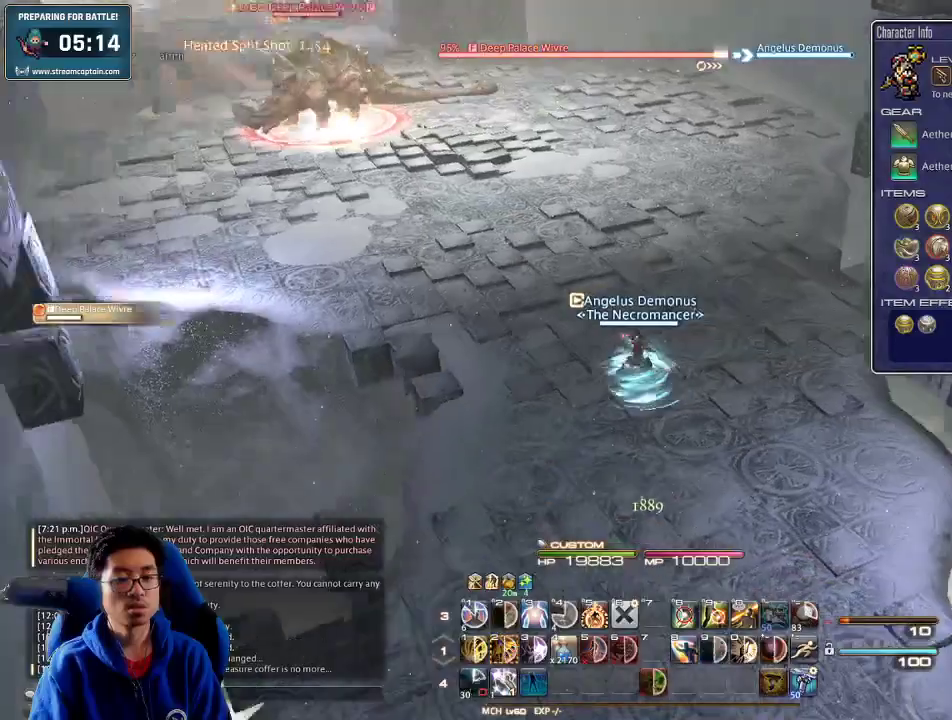
{"keys": ["p", "s"], "events": [[66, "p", "up"], [133, "space", "down"], [333, "space", "up"], [400, "a", "up"], [500, "p", "down"]]}
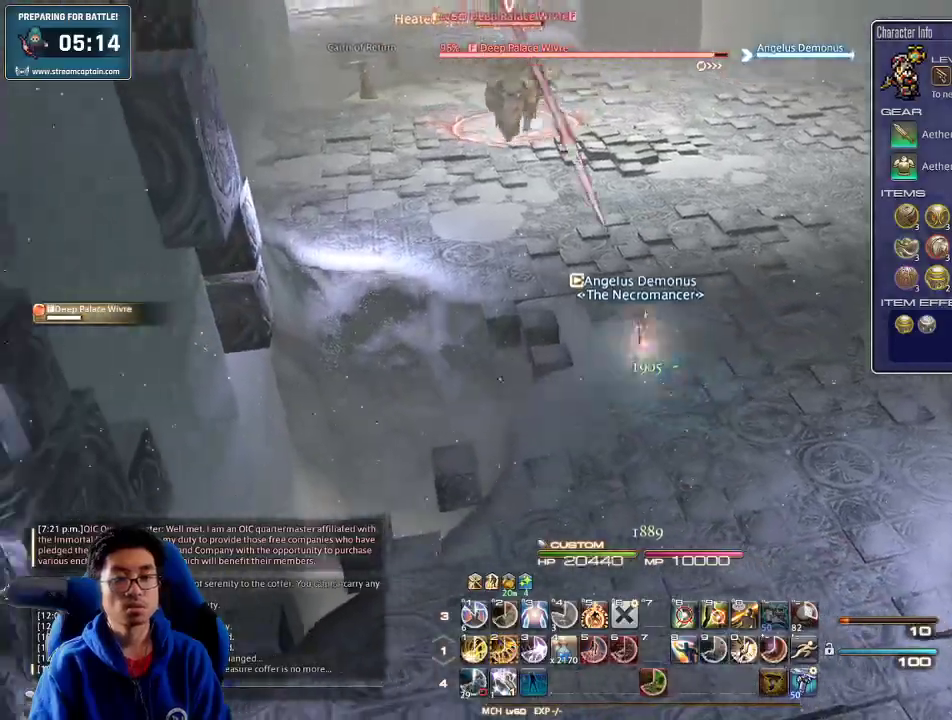
{"keys": ["2", "p", "s"], "events": [[400, "2", "down"]]}
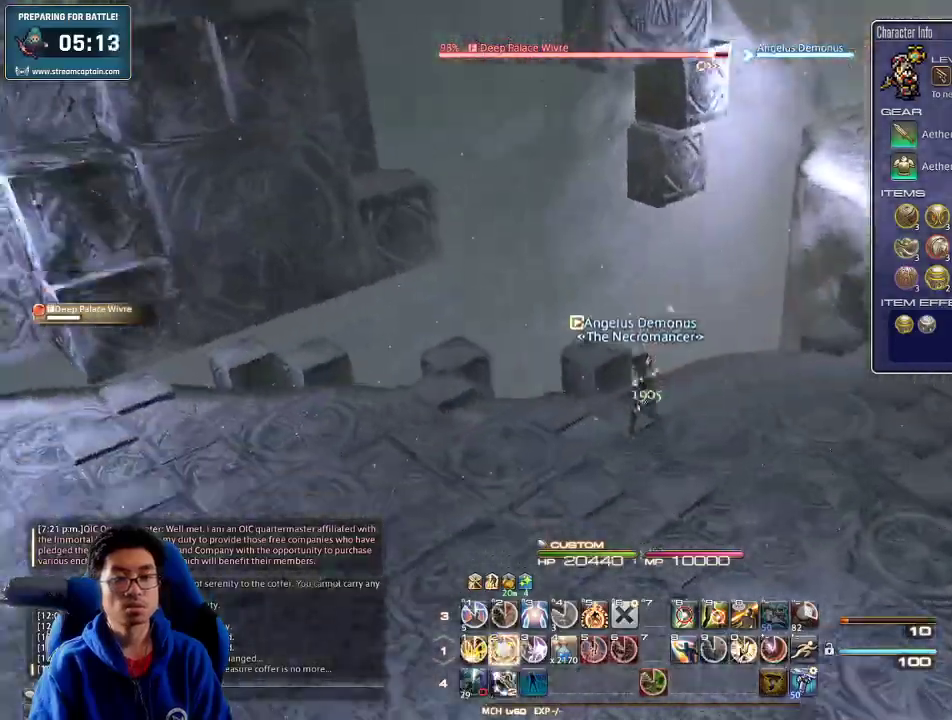
{"keys": ["a", "p", "w"], "events": [[66, "2", "up"], [100, "2", "down"], [200, "2", "up"], [333, "s", "up"], [366, "a", "down"], [433, "w", "down"]]}